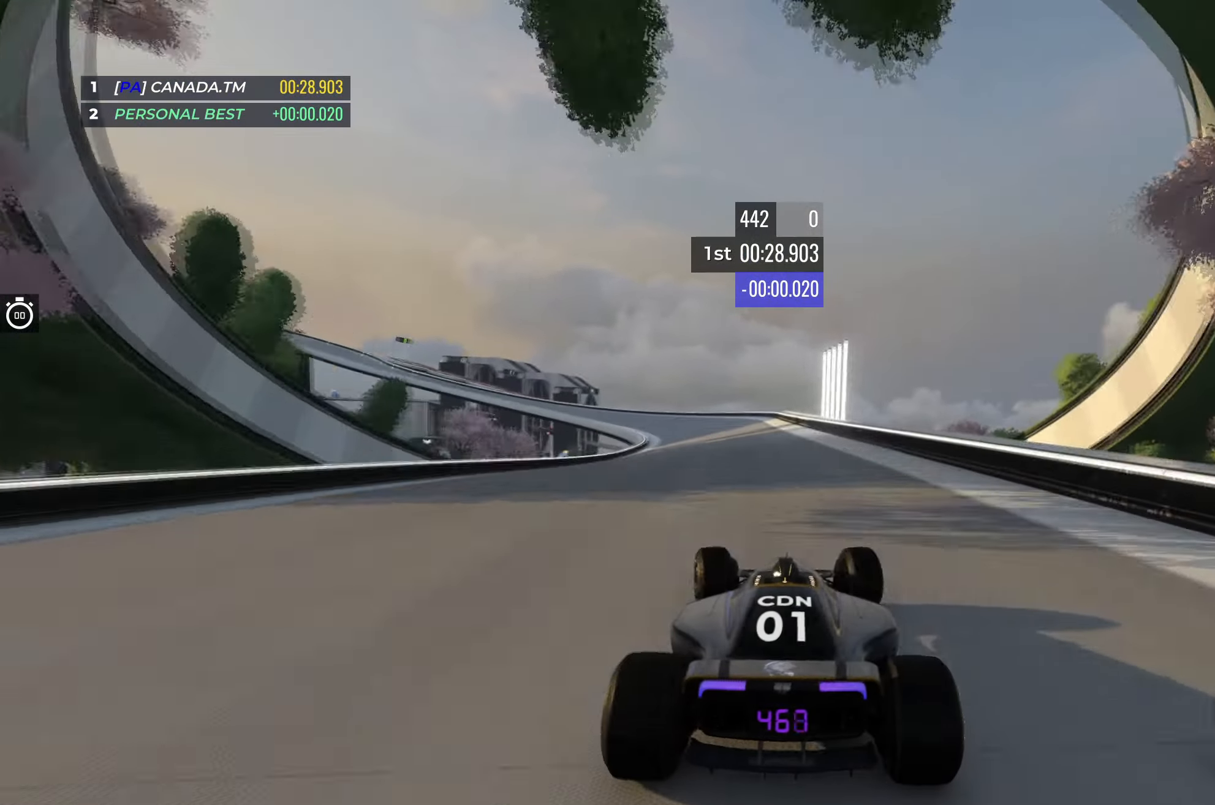
Gameplay with keyboard; each line is a JSON object with the keys held at the frame after it. "events" lists presses ("down") and releases ("up") of "down", "left", "right" and "up" between this image and that frame as [ms after this image, input, new state], when the widget could be followed in between. No other keys are recorded. Mouse input is not recorded.
{"keys": ["left", "up"], "events": [[50, "left", "up"], [183, "left", "down"], [333, "left", "up"], [383, "left", "down"]]}
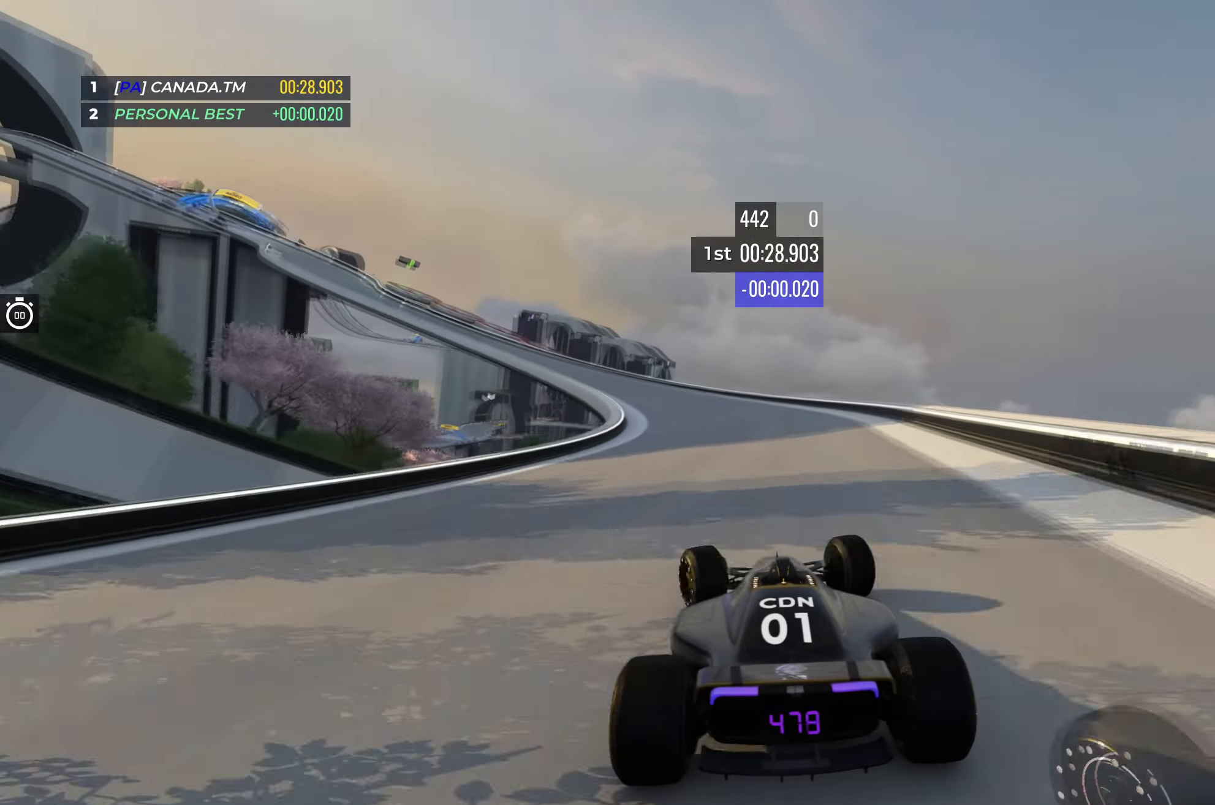
{"keys": ["left", "up"], "events": [[417, "left", "up"], [467, "left", "down"]]}
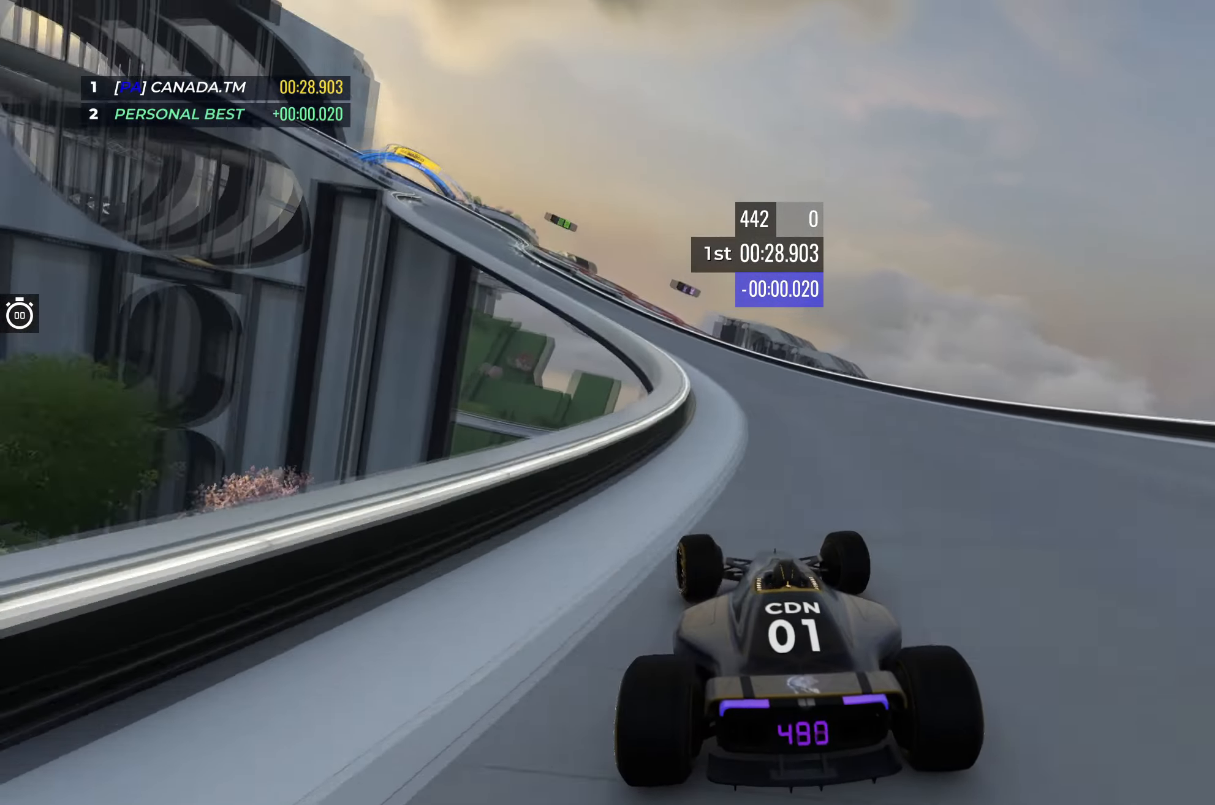
{"keys": ["left", "up"], "events": []}
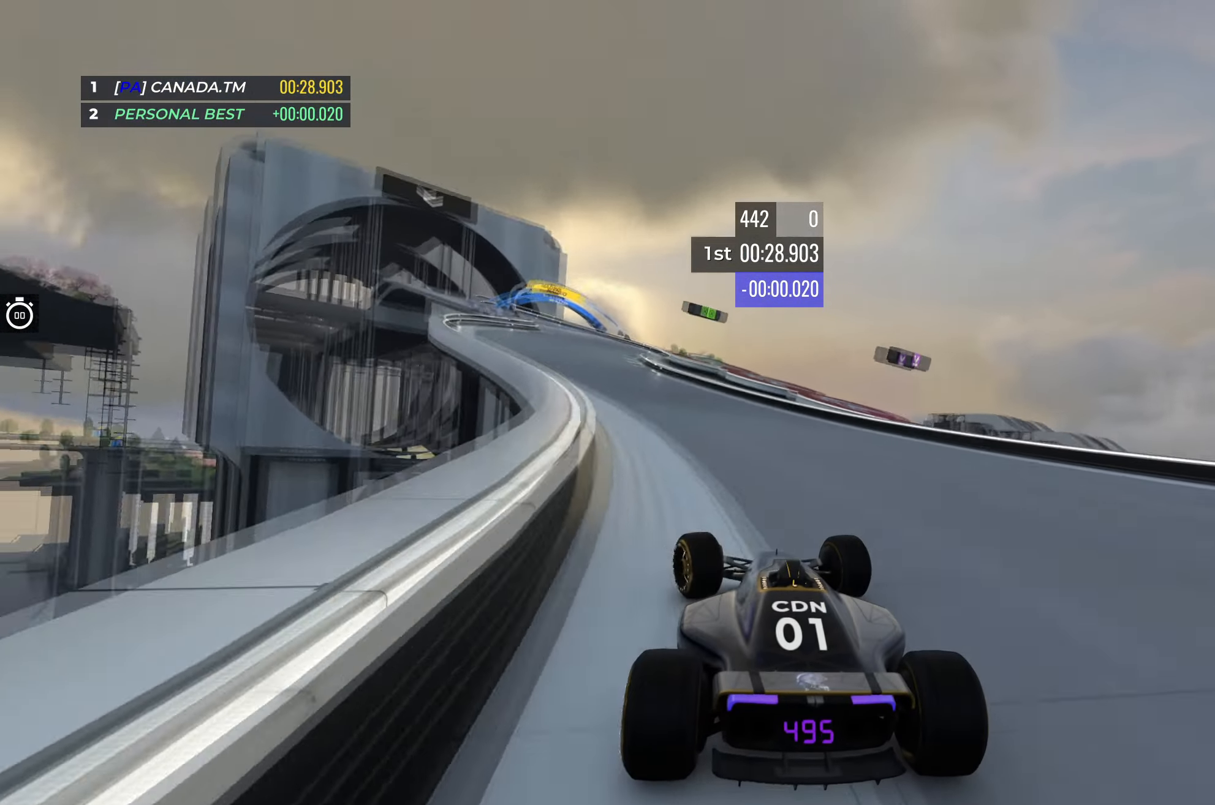
{"keys": ["up"], "events": [[267, "left", "up"], [350, "left", "down"], [450, "left", "up"]]}
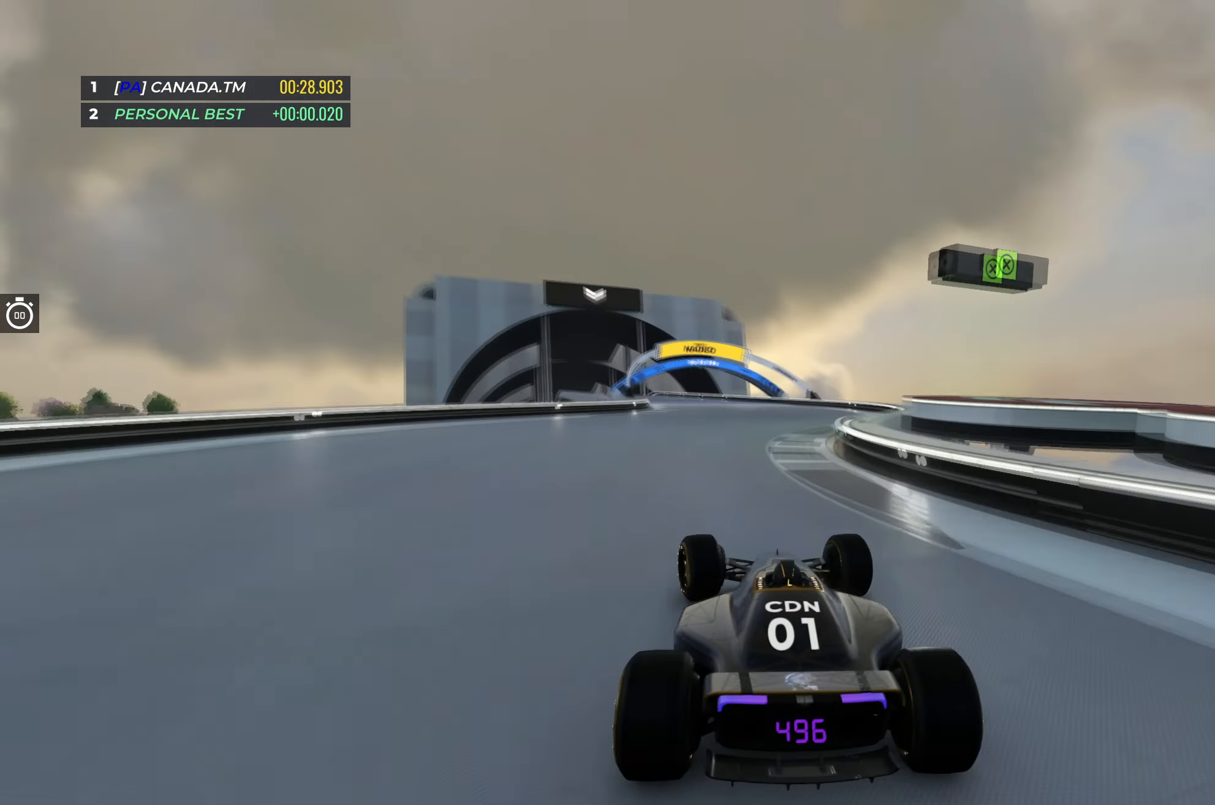
{"keys": ["up"], "events": [[100, "left", "down"], [233, "left", "up"], [333, "left", "down"], [500, "left", "up"]]}
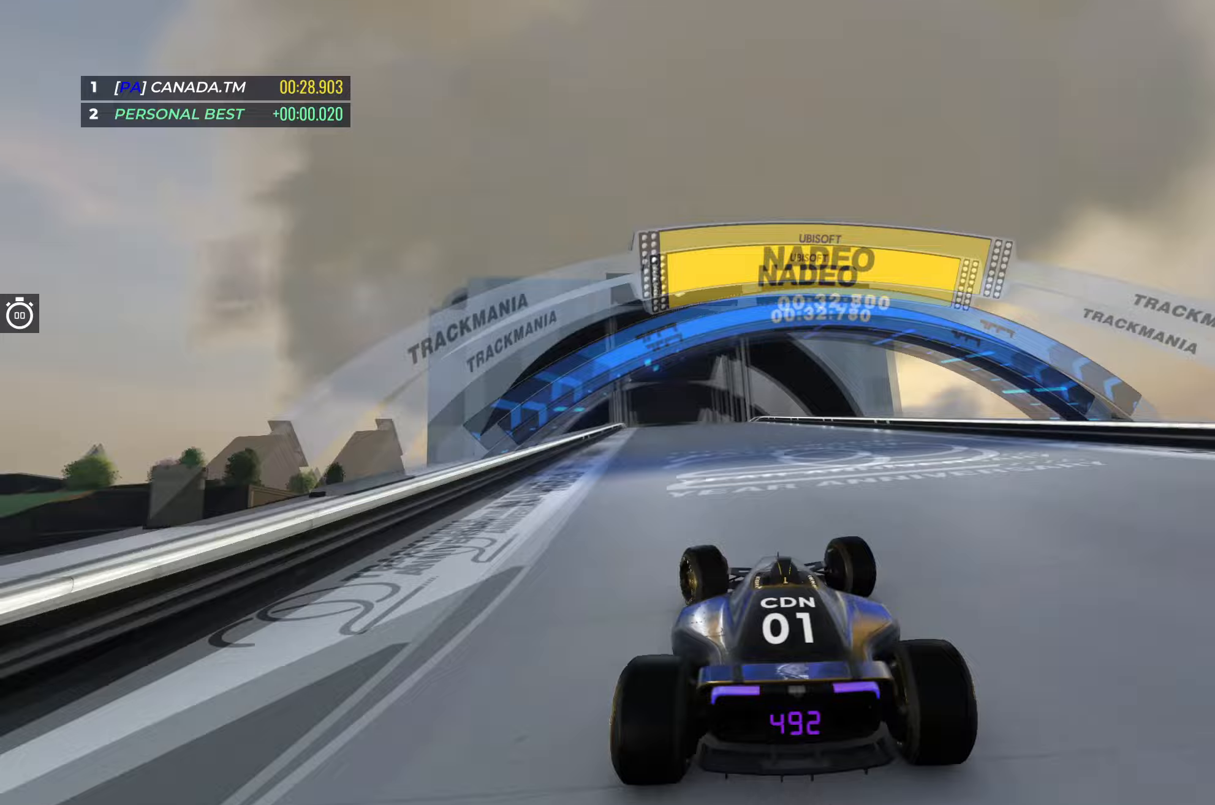
{"keys": ["up"], "events": [[117, "left", "down"], [200, "left", "up"]]}
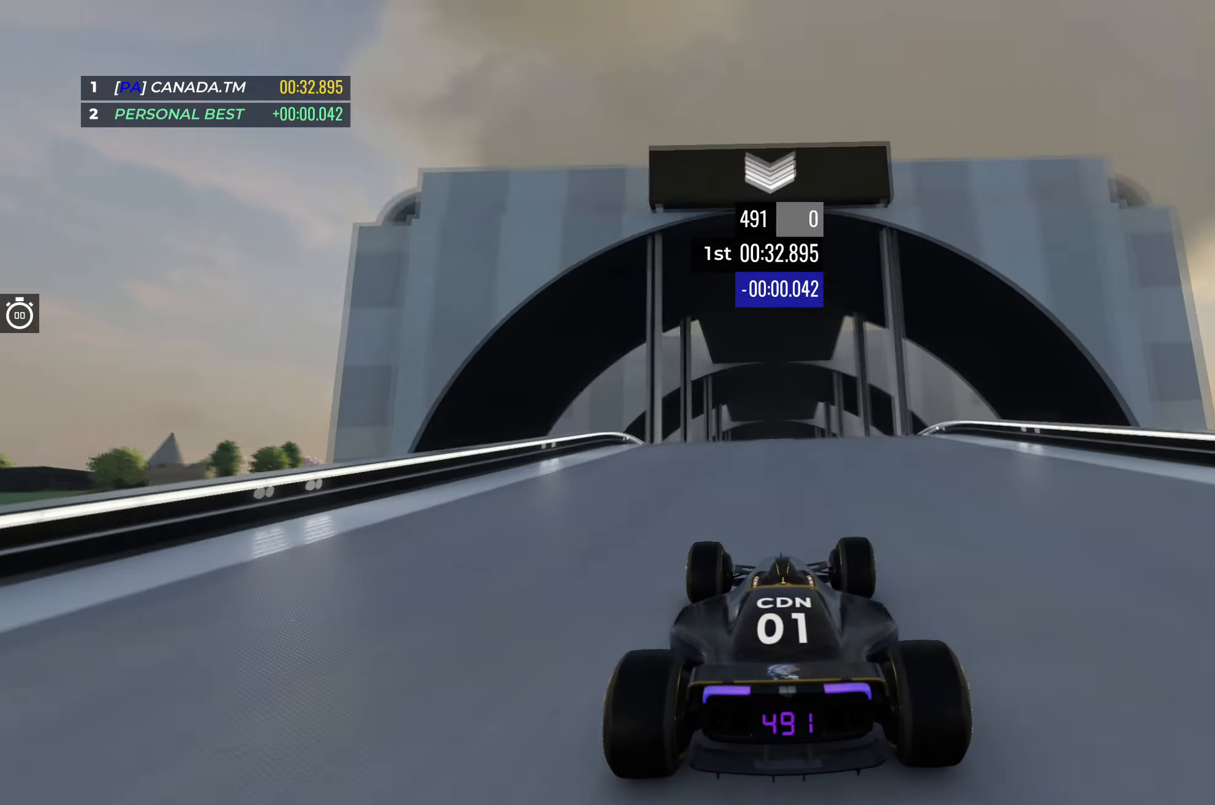
{"keys": ["up"], "events": [[333, "down", "down"], [383, "down", "up"]]}
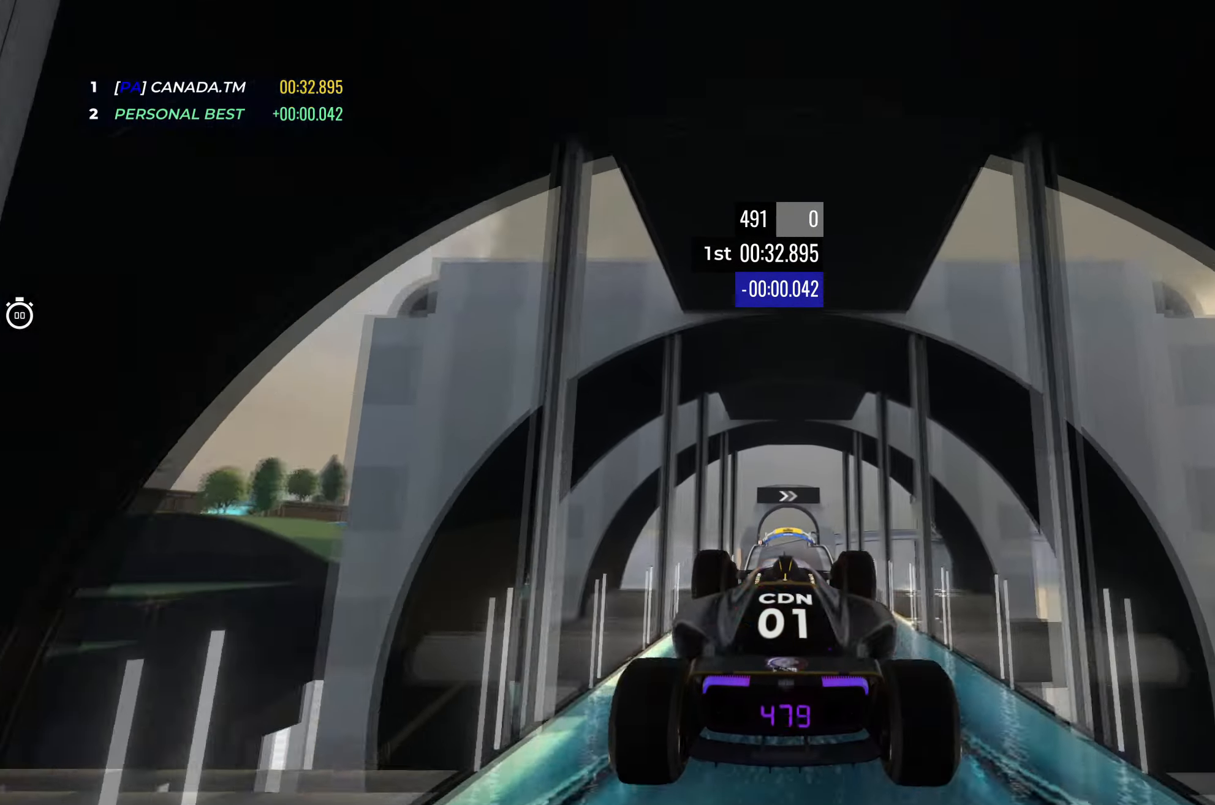
{"keys": ["up"], "events": []}
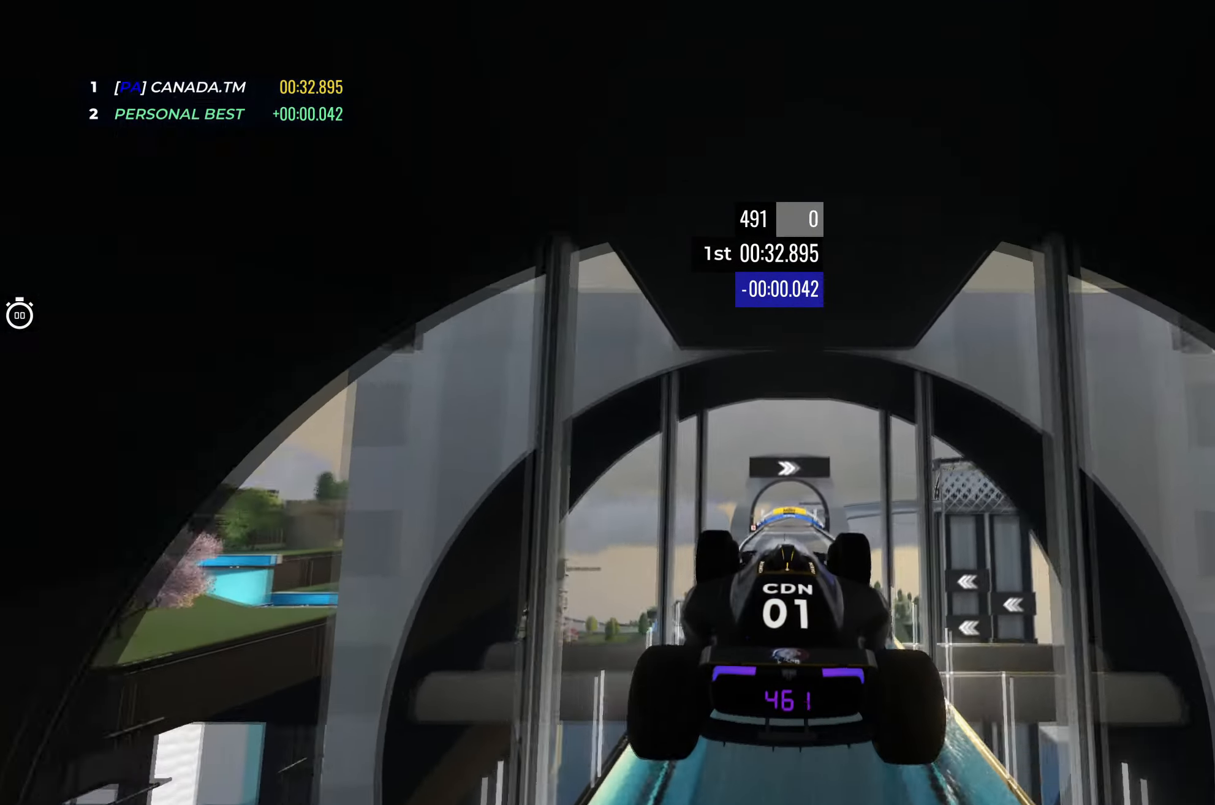
{"keys": ["up"], "events": []}
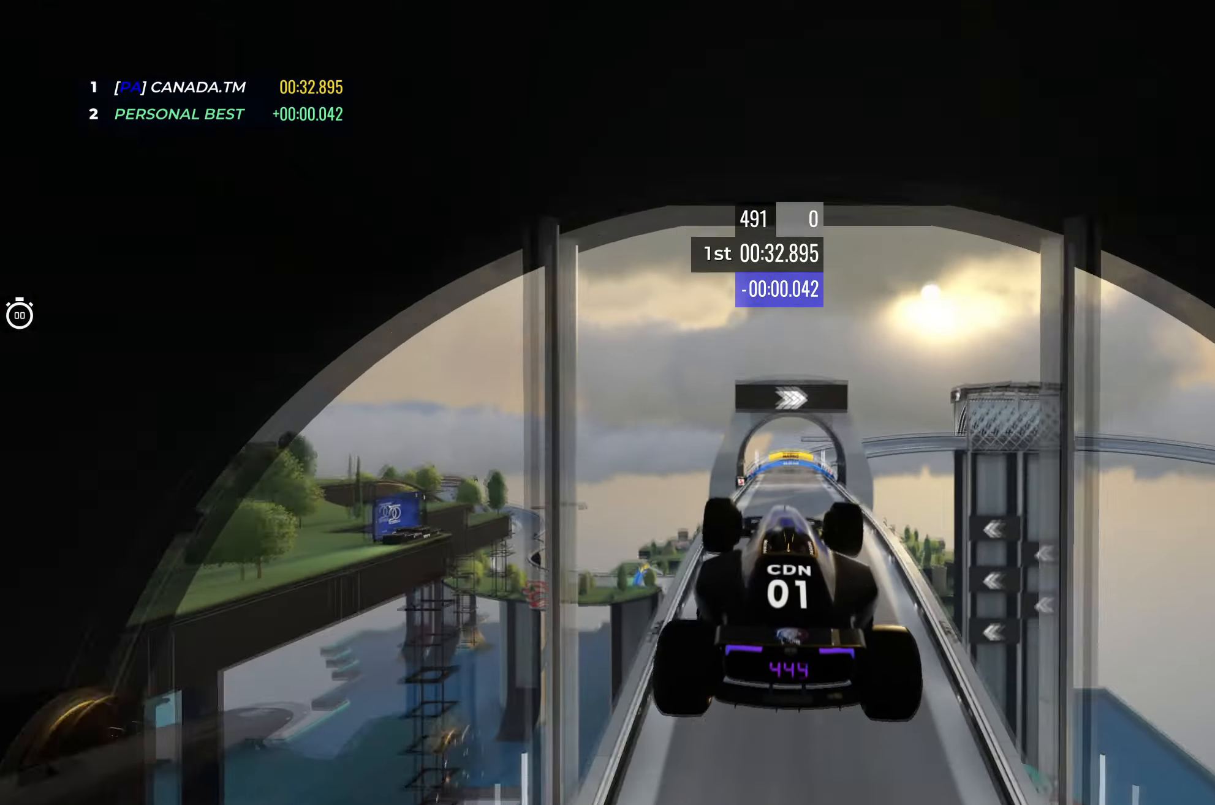
{"keys": ["up"], "events": []}
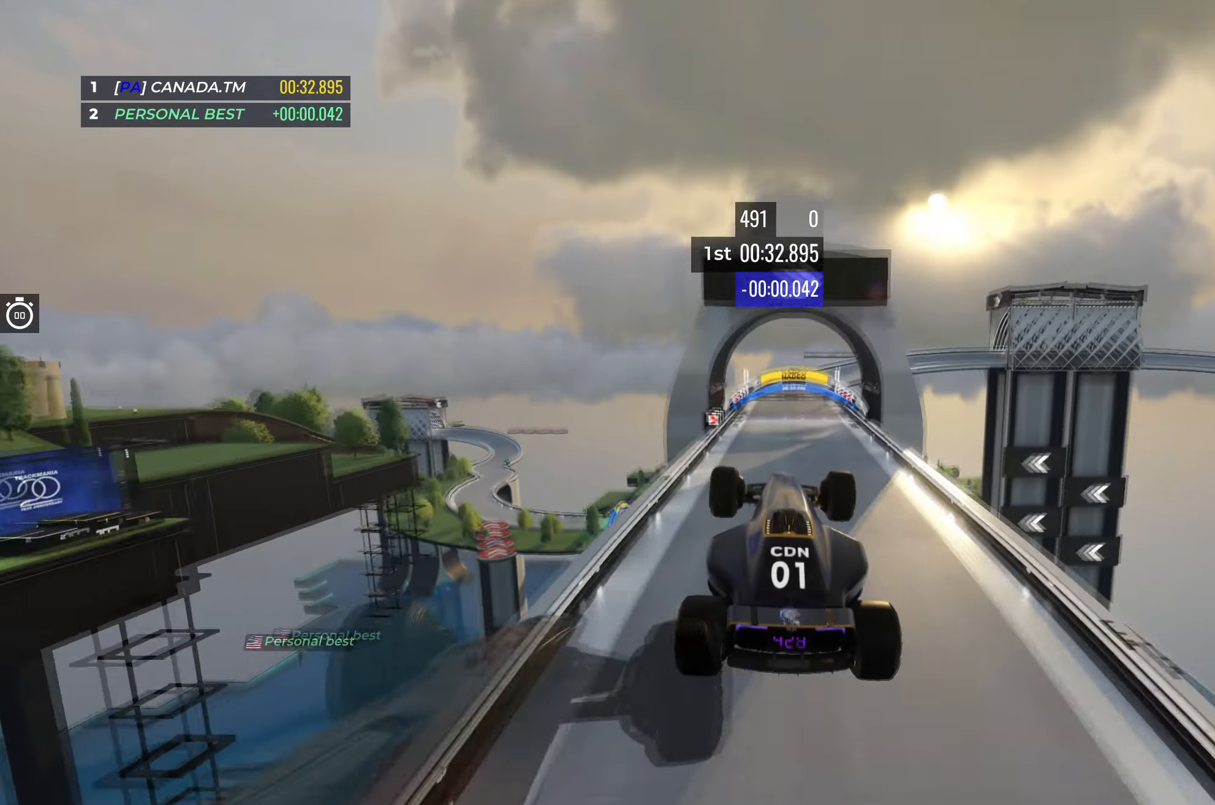
{"keys": ["up"], "events": [[117, "left", "down"], [317, "left", "up"]]}
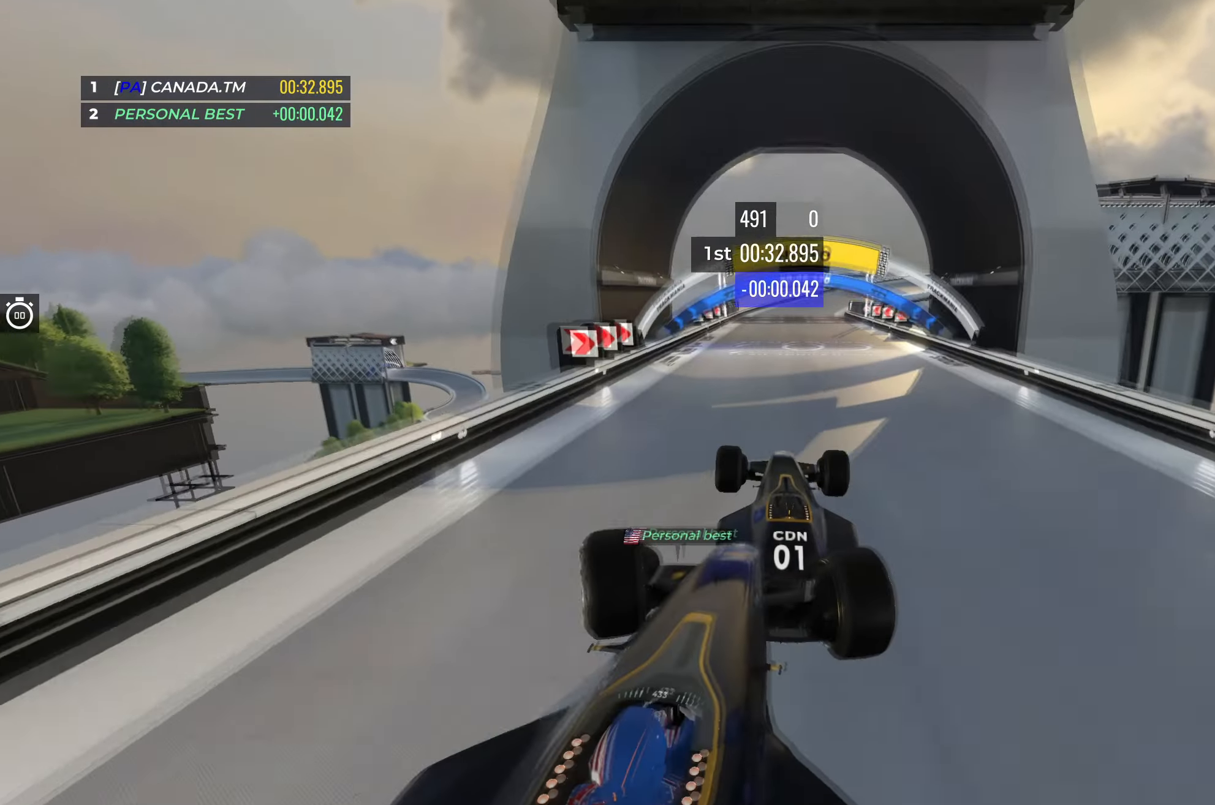
{"keys": ["up"], "events": [[133, "left", "down"], [250, "left", "up"]]}
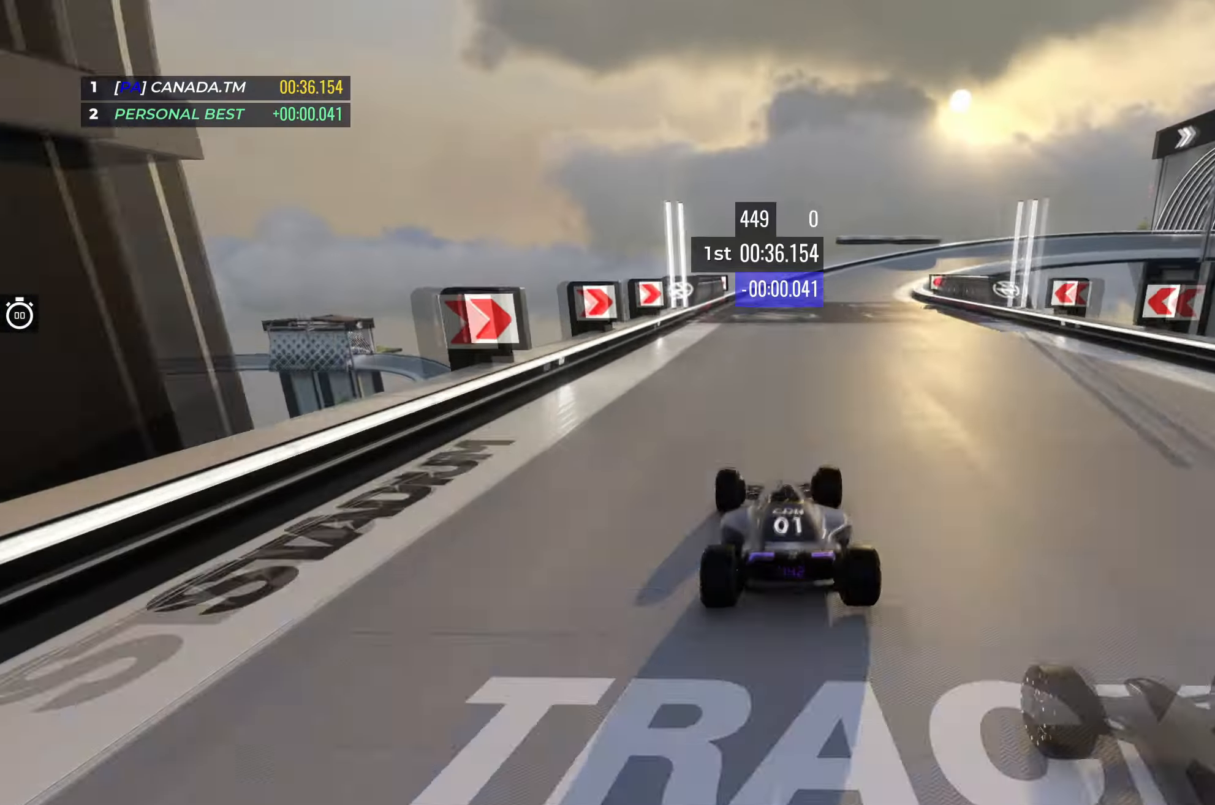
{"keys": ["right", "up"], "events": [[17, "right", "down"]]}
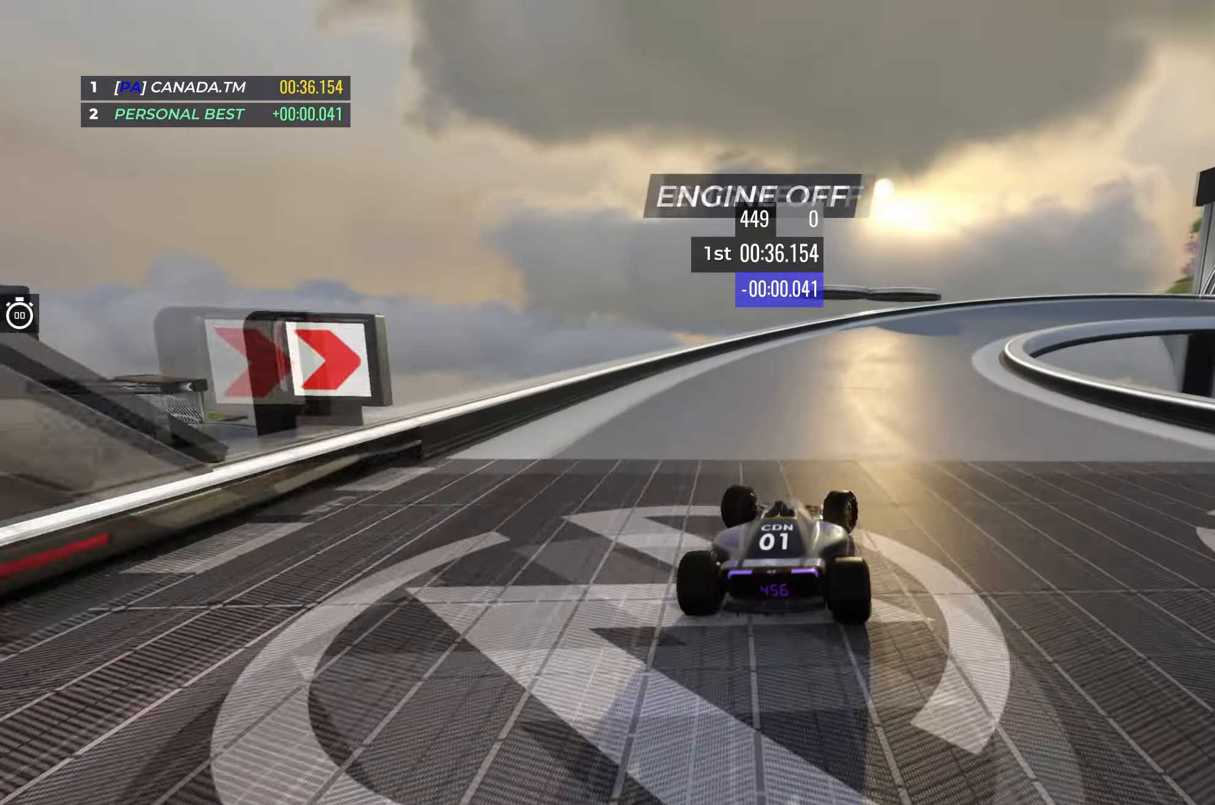
{"keys": ["right", "up"], "events": []}
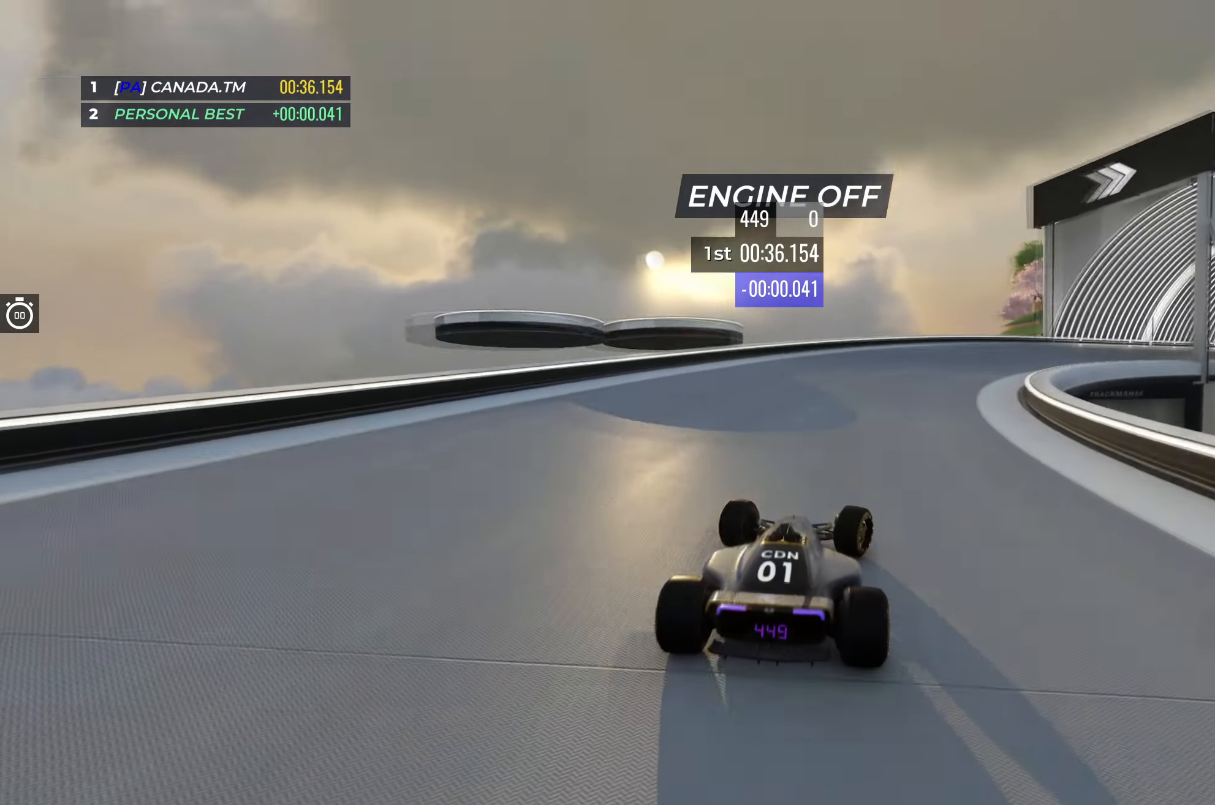
{"keys": ["right", "up"], "events": []}
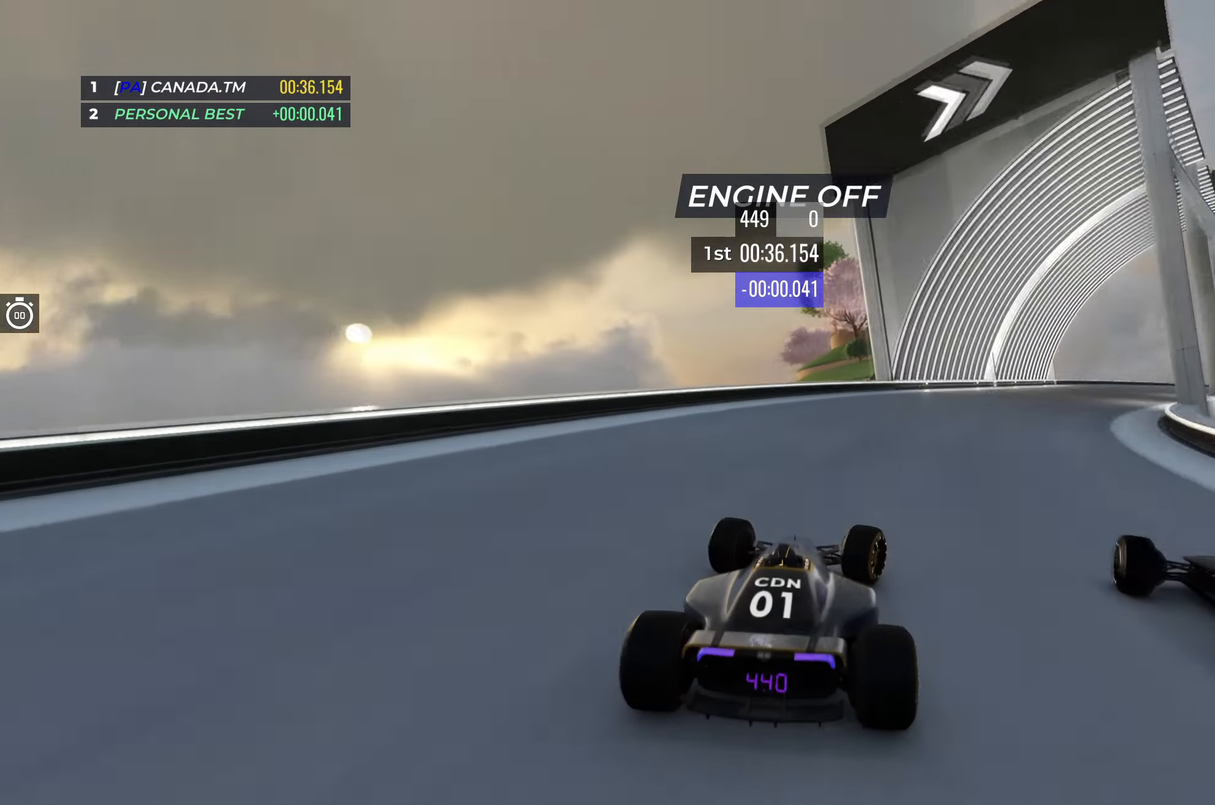
{"keys": ["right", "up"], "events": []}
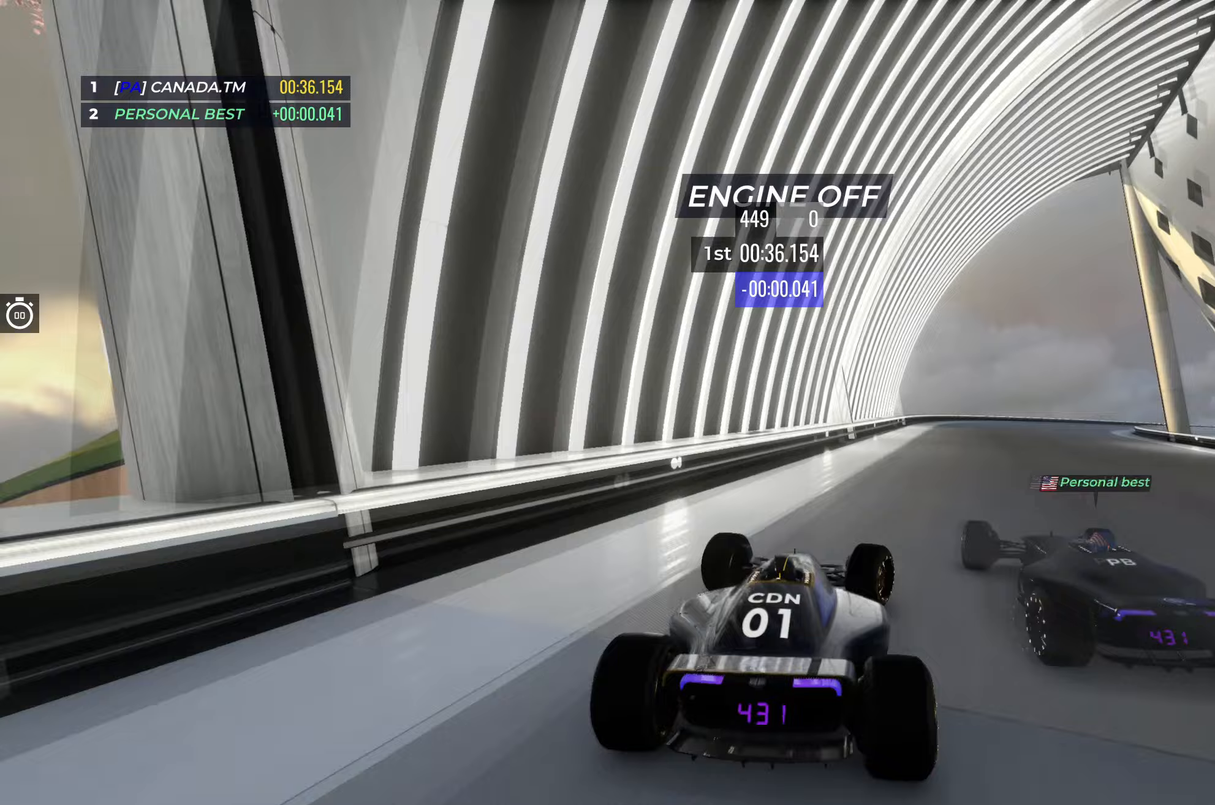
{"keys": ["right", "up"], "events": []}
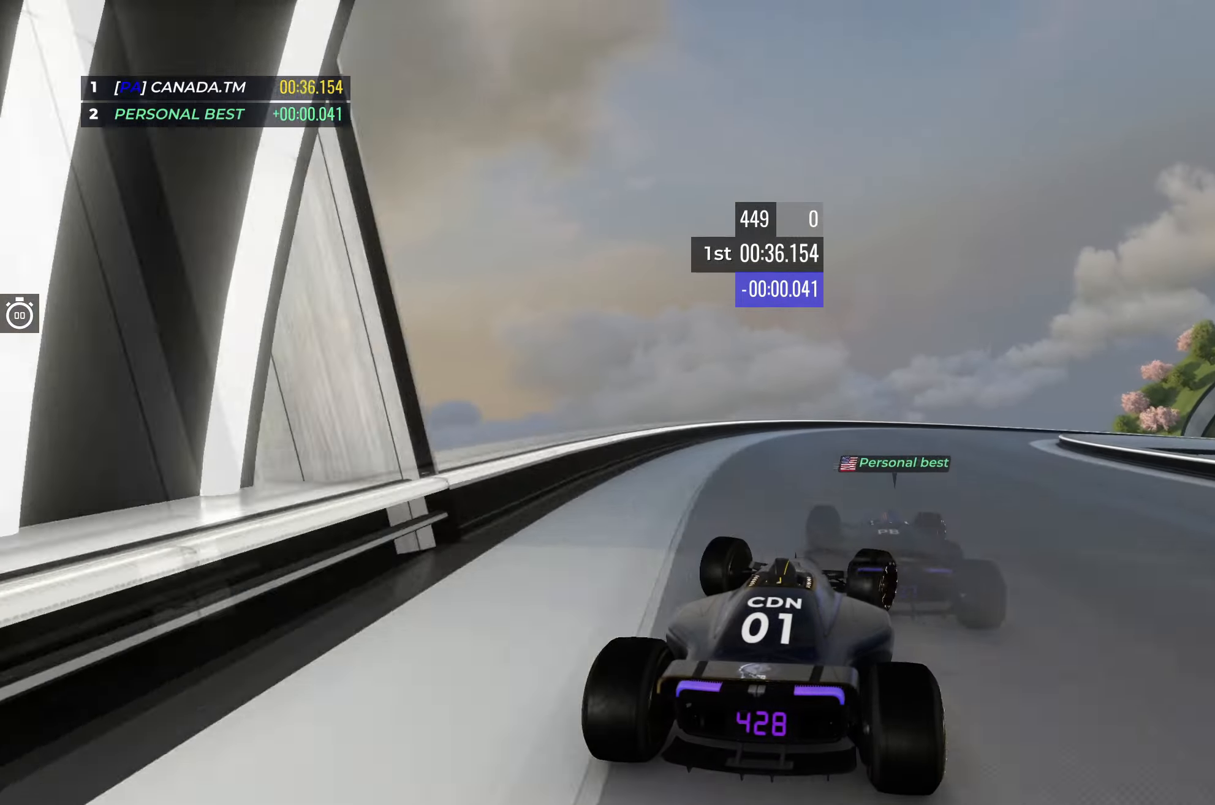
{"keys": ["right", "up"], "events": []}
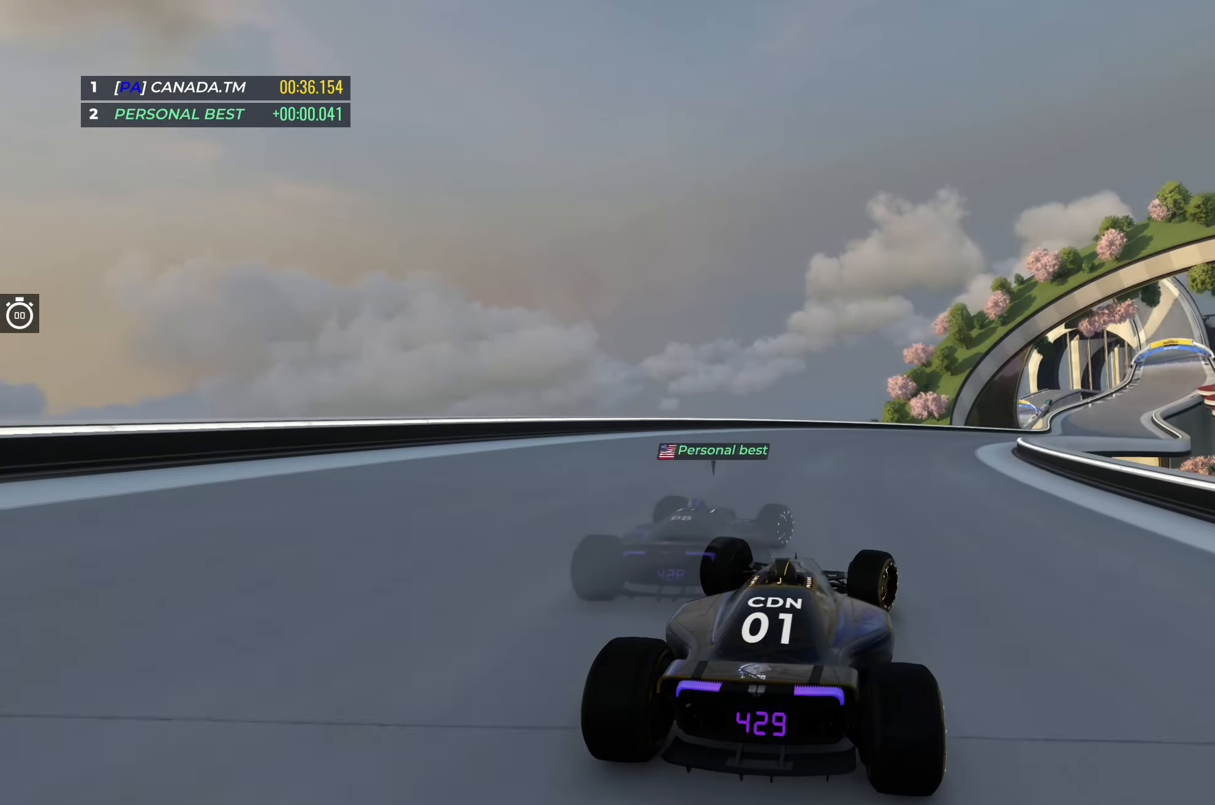
{"keys": ["right", "up"], "events": [[350, "right", "up"], [417, "right", "down"]]}
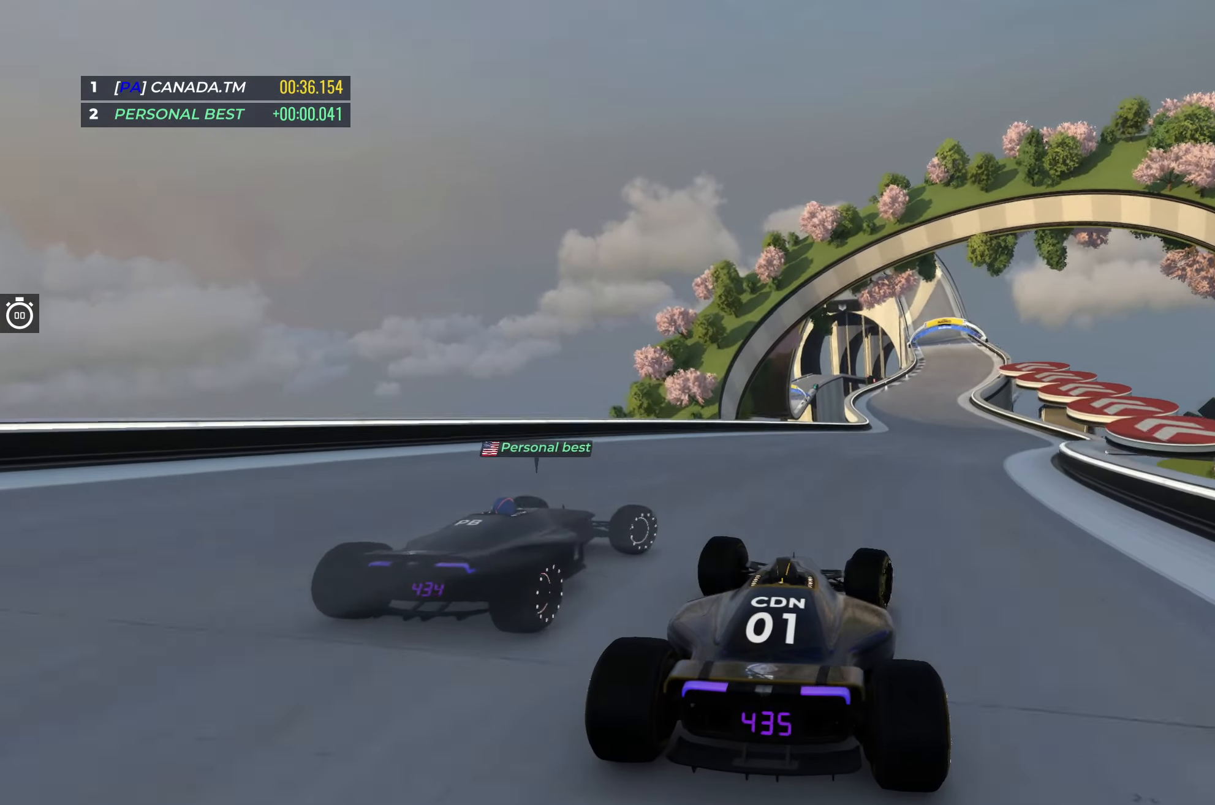
{"keys": ["up"], "events": [[67, "right", "up"], [317, "right", "down"], [417, "right", "up"]]}
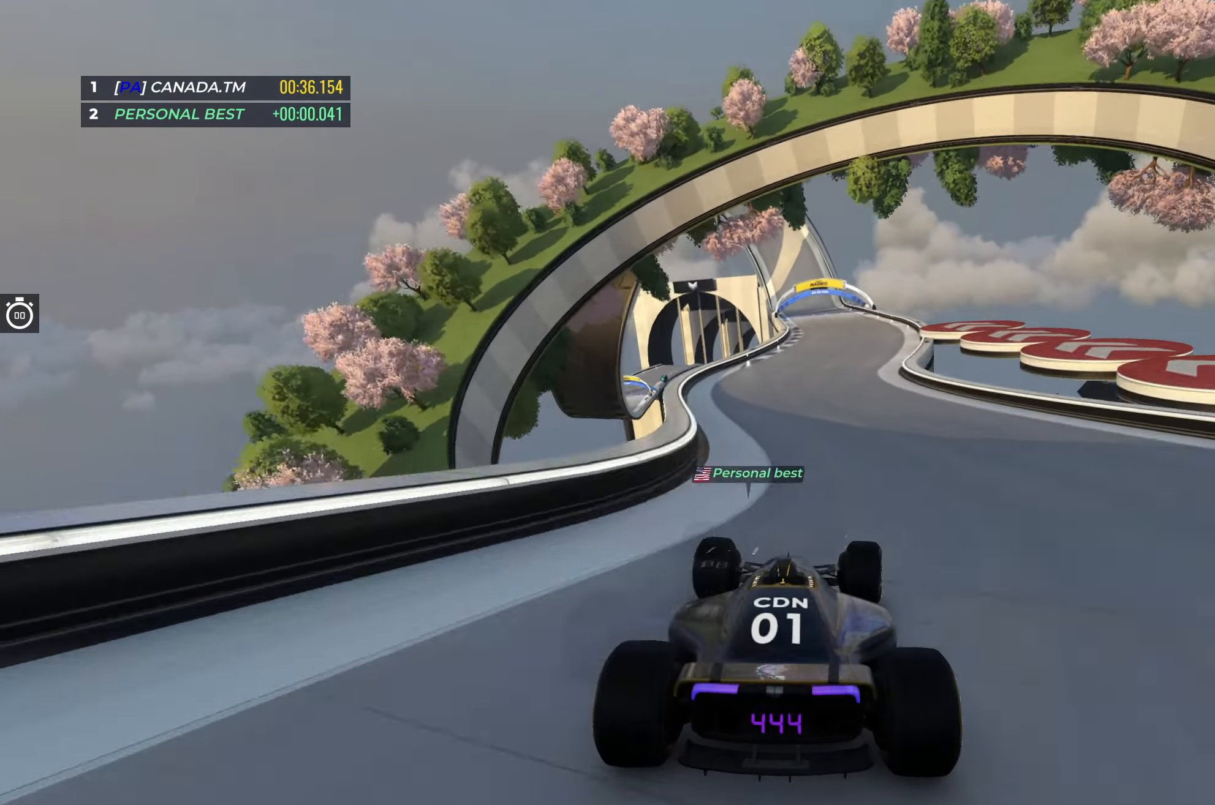
{"keys": ["left", "up"], "events": [[383, "left", "down"]]}
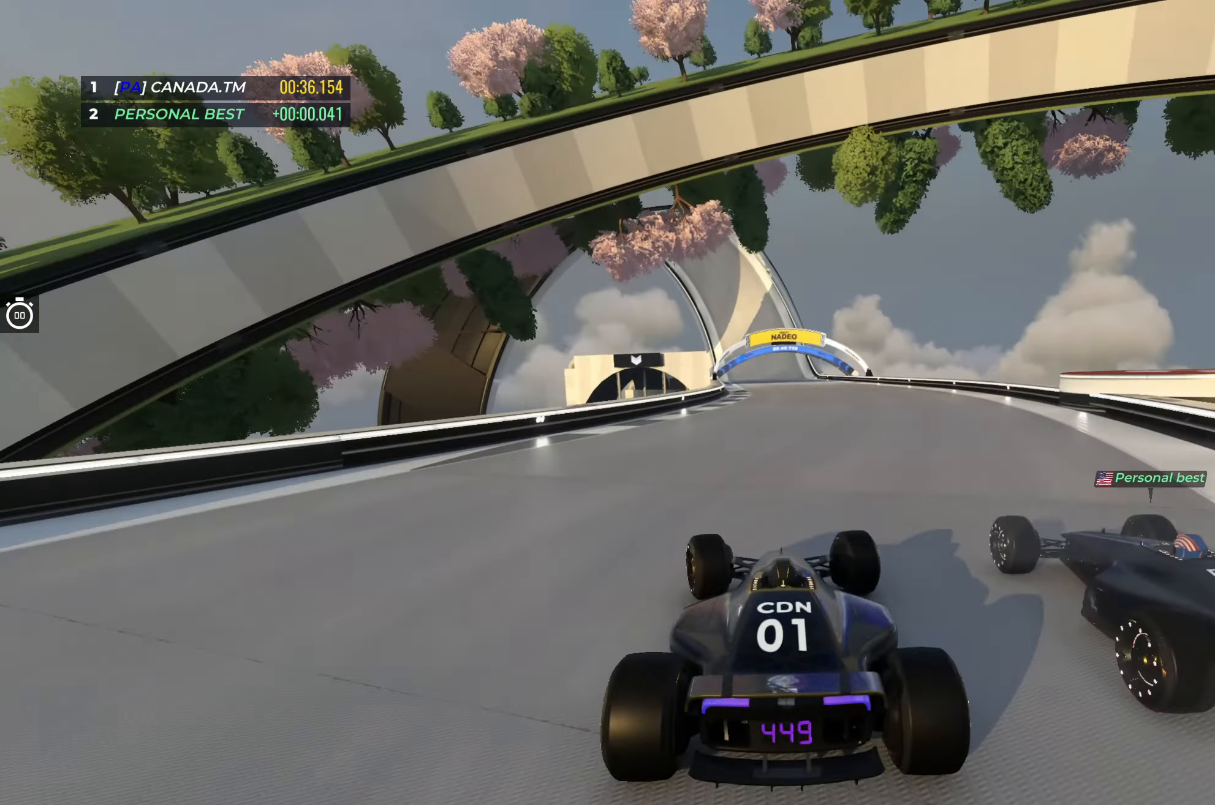
{"keys": ["up"], "events": [[17, "left", "up"]]}
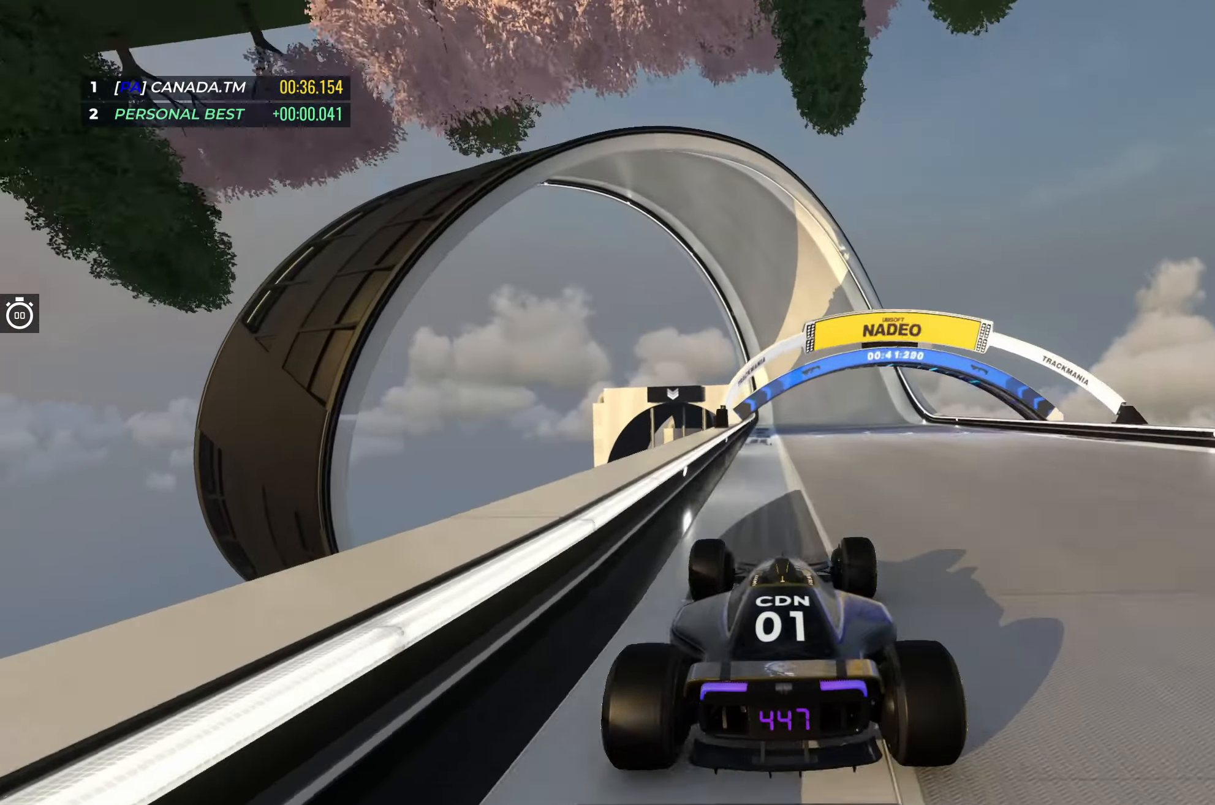
{"keys": ["up"], "events": []}
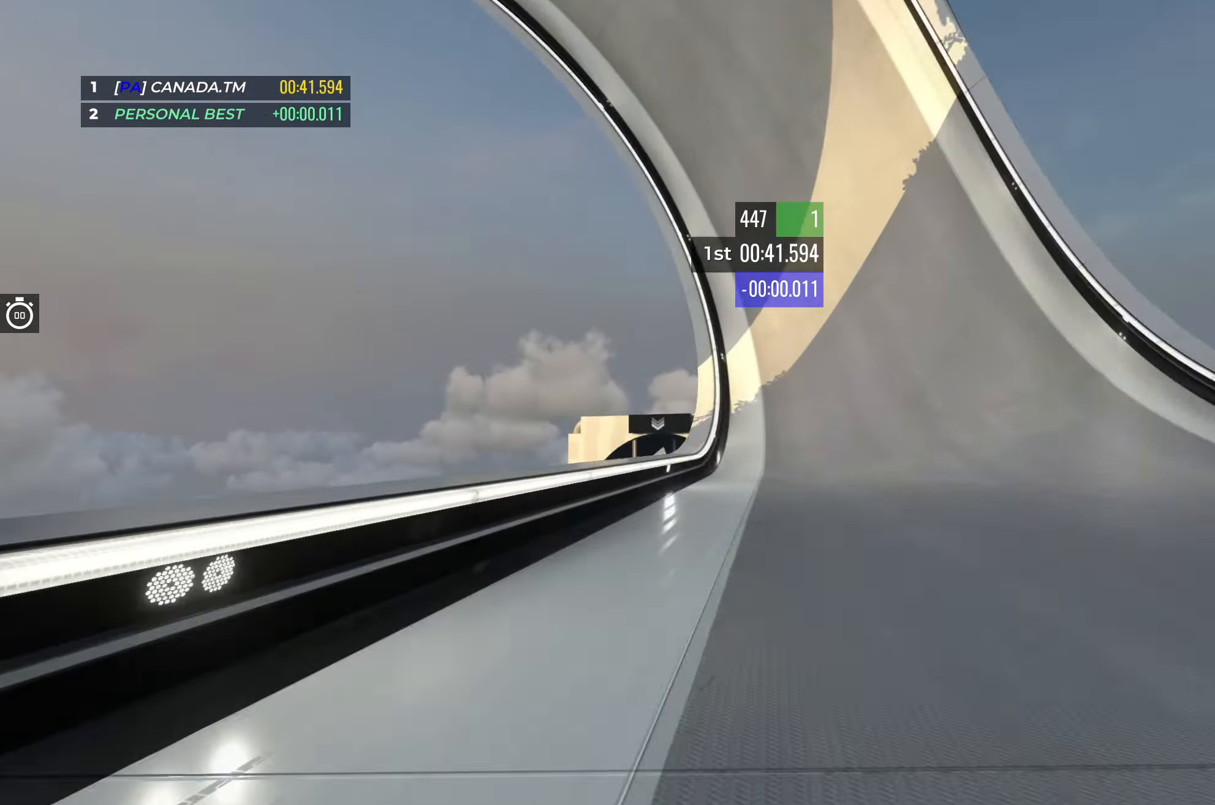
{"keys": ["up"], "events": [[367, "right", "down"], [500, "right", "up"]]}
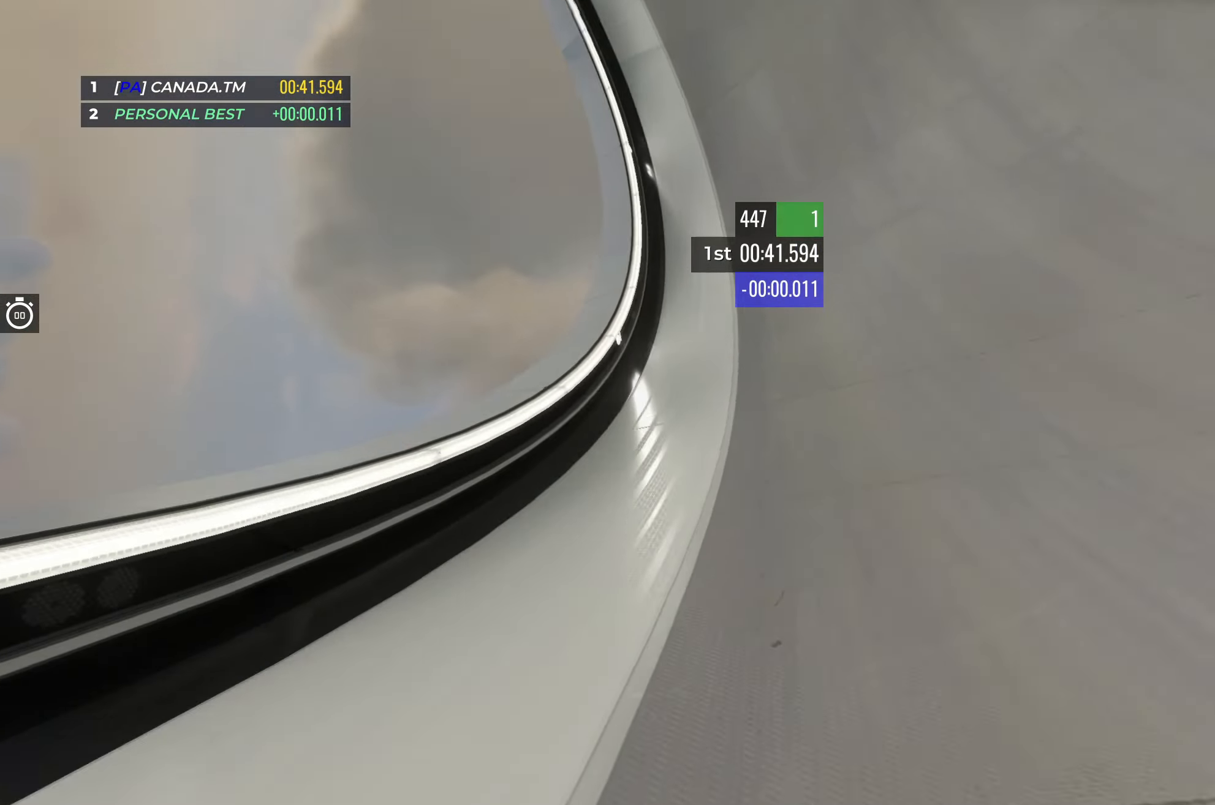
{"keys": ["up"], "events": [[233, "left", "down"], [317, "left", "up"], [367, "left", "down"], [500, "left", "up"]]}
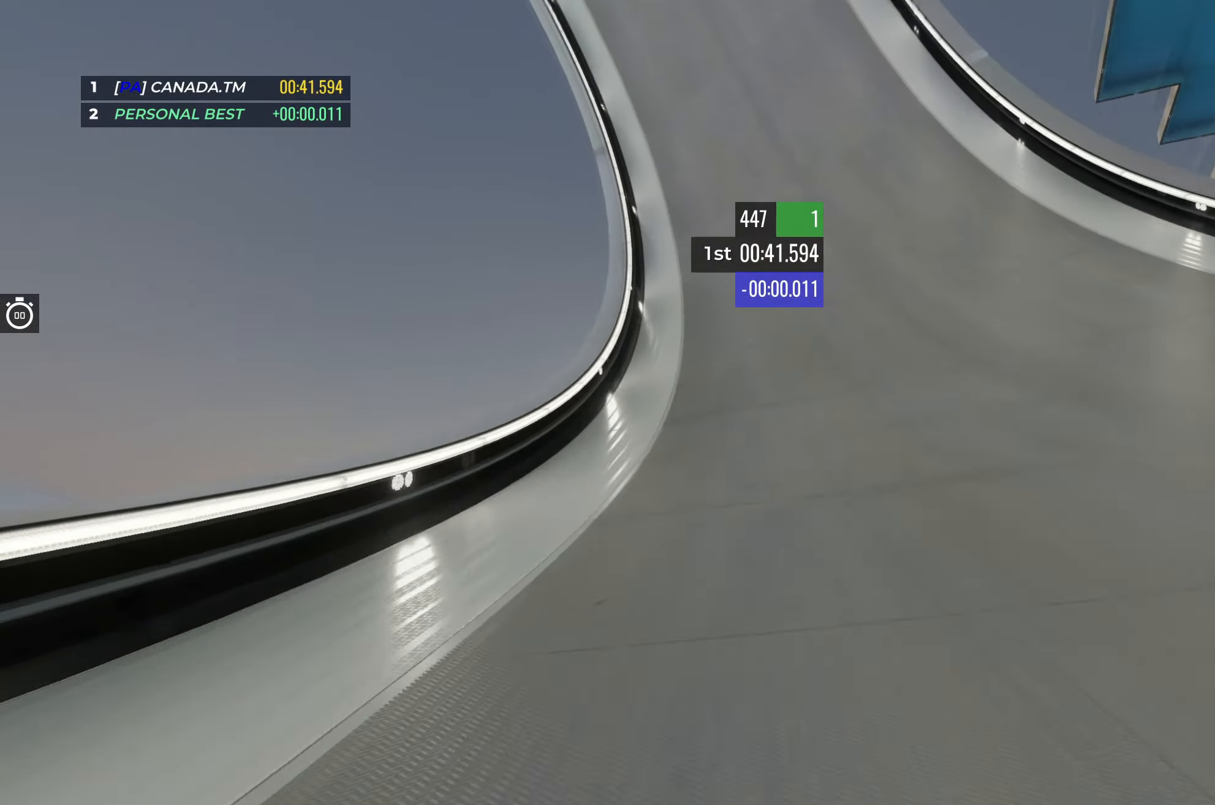
{"keys": ["up"], "events": []}
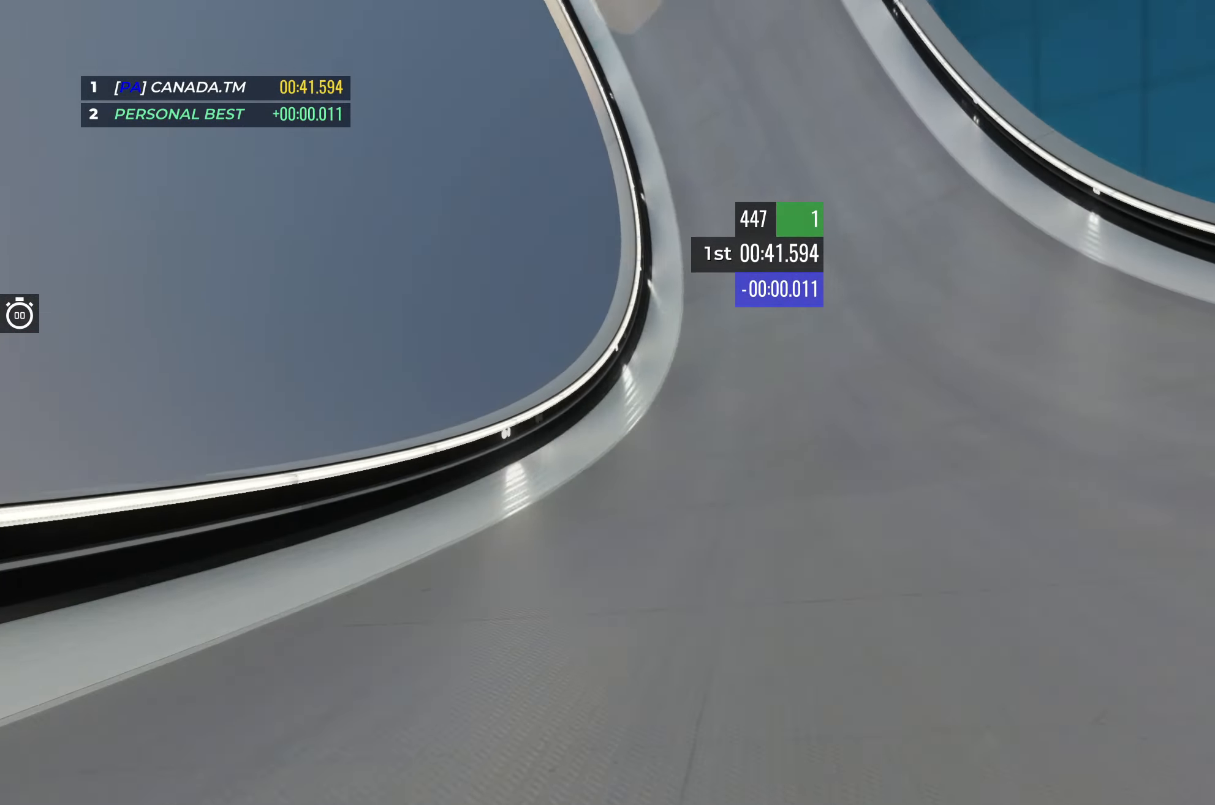
{"keys": ["up"], "events": []}
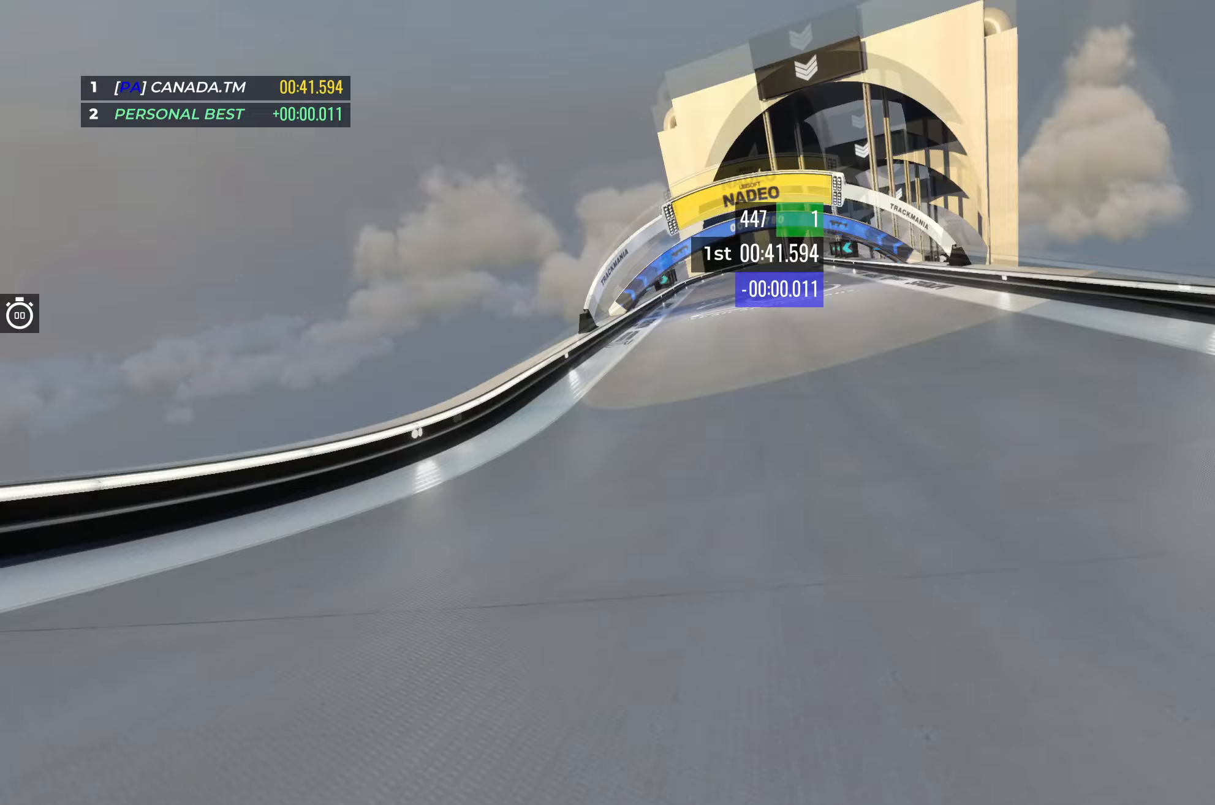
{"keys": ["right", "up"], "events": [[400, "right", "down"]]}
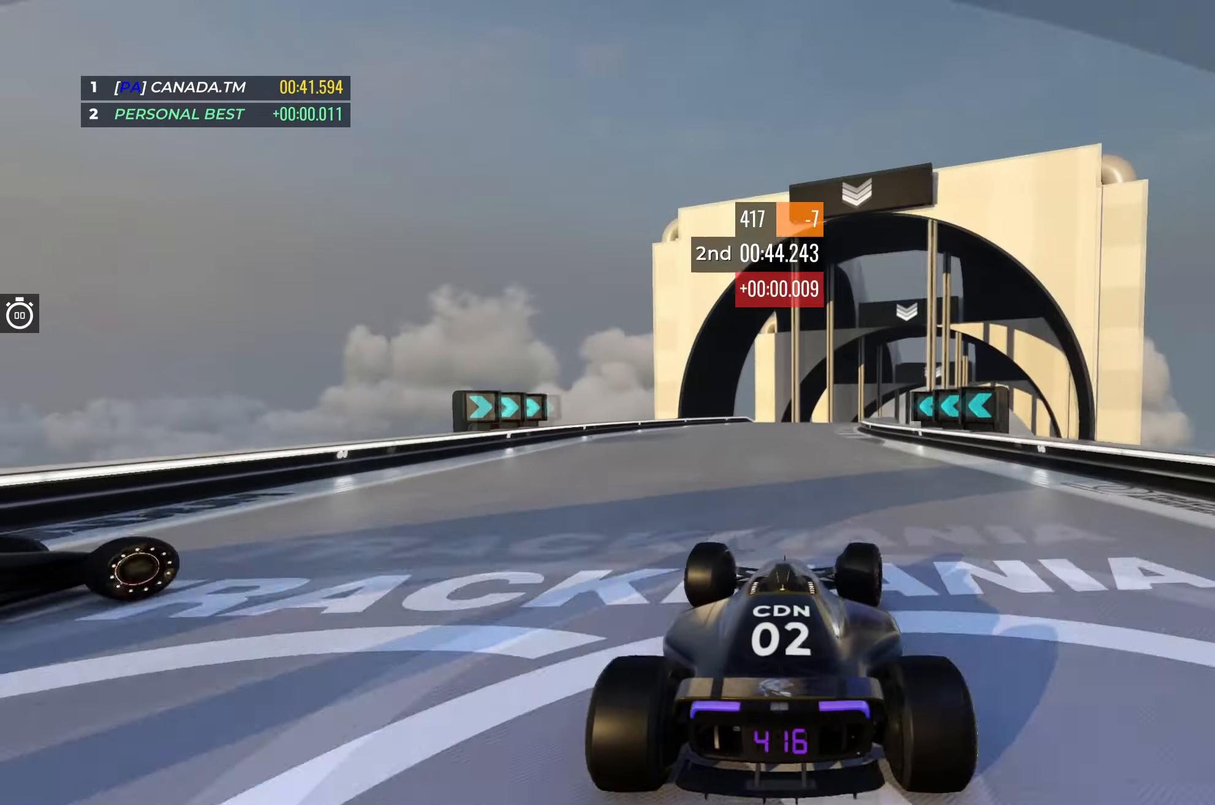
{"keys": ["up"], "events": [[83, "right", "up"], [283, "right", "down"], [450, "right", "up"]]}
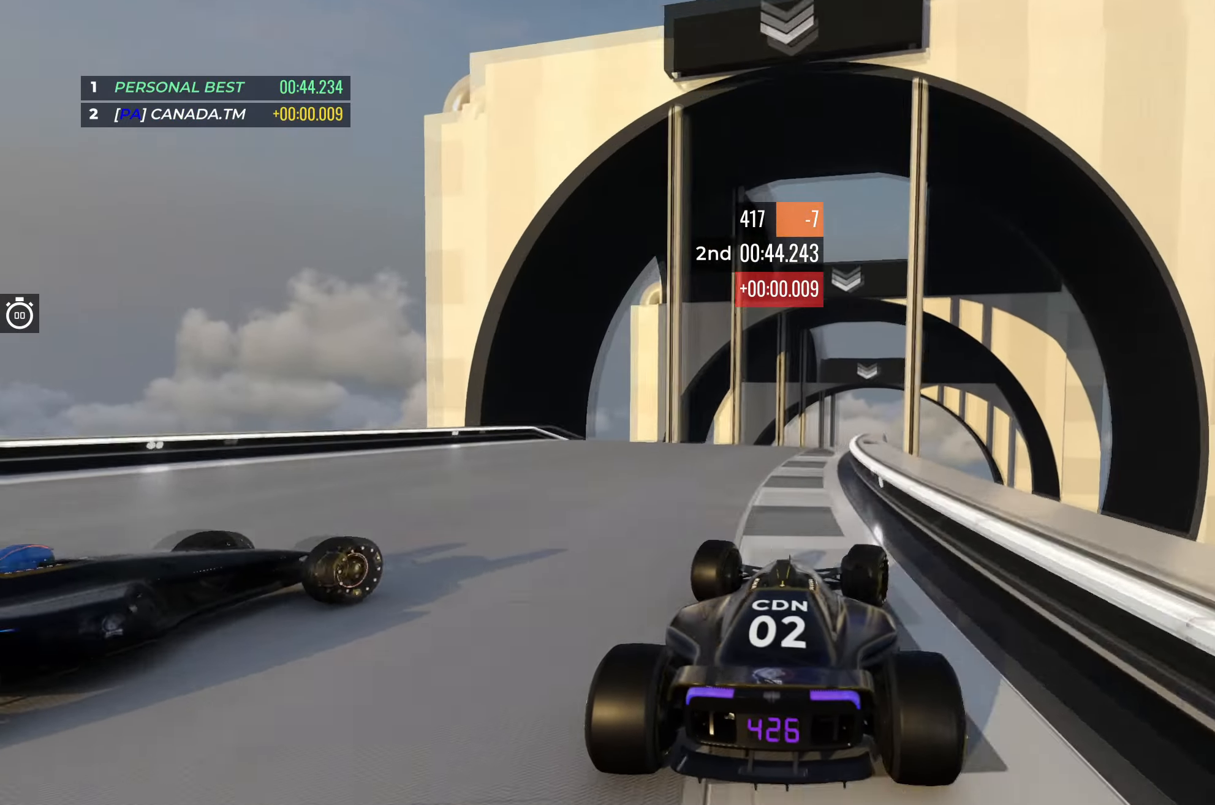
{"keys": ["up"], "events": [[417, "down", "down"], [483, "down", "up"]]}